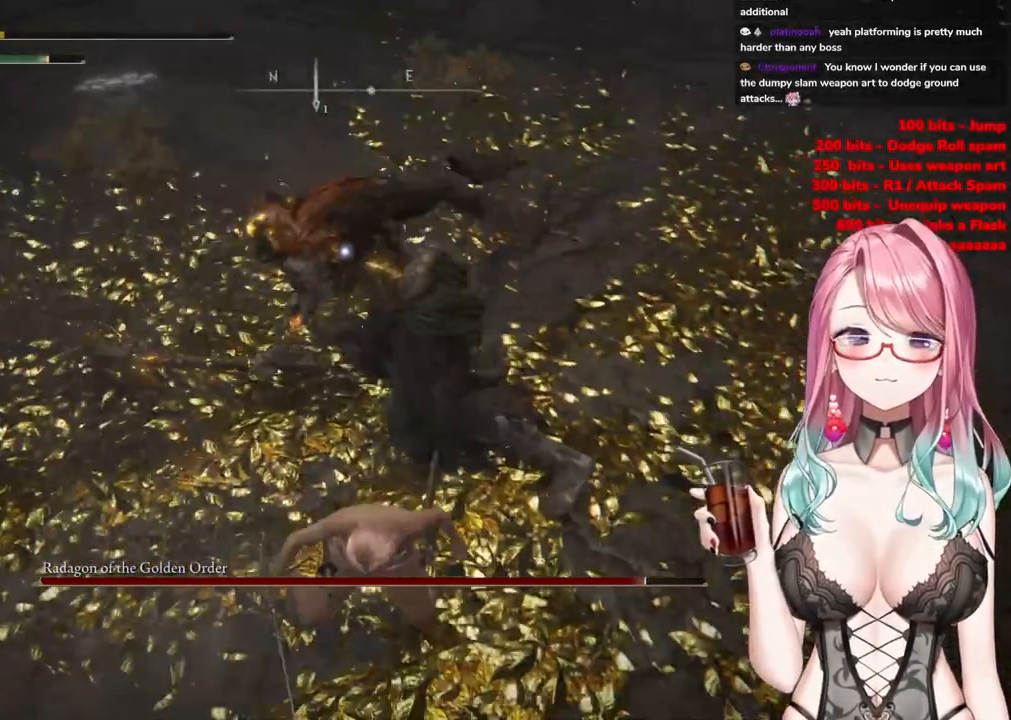
Gameplay with a controller (PlayStation layout); each line is a JSON object with the inputs held at the frame after it. "events" lists button and stick changes between this image and that frame as [ms after this image, input, new state], when the widget could be followed in between.
{"buttons": [], "left_stick": "down", "right_stick": "center", "events": [[234, "left_stick", "down-right"], [334, "left_stick", "down"], [351, "CIRCLE", "down"], [467, "CIRCLE", "up"]]}
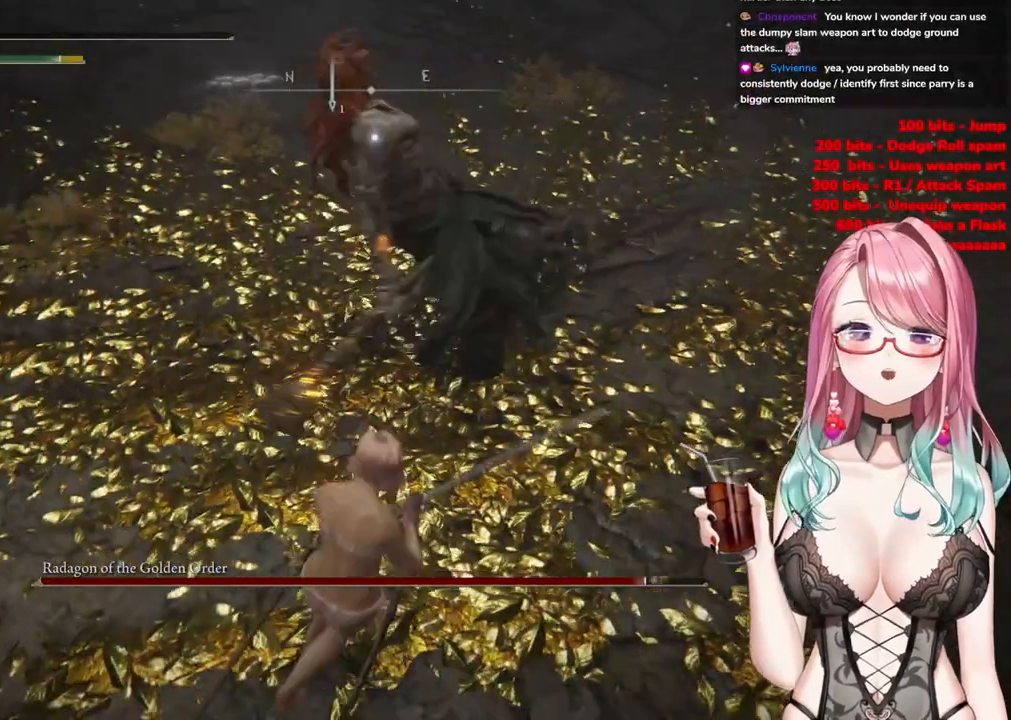
{"buttons": [], "left_stick": "center", "right_stick": "center", "events": [[467, "left_stick", "center"]]}
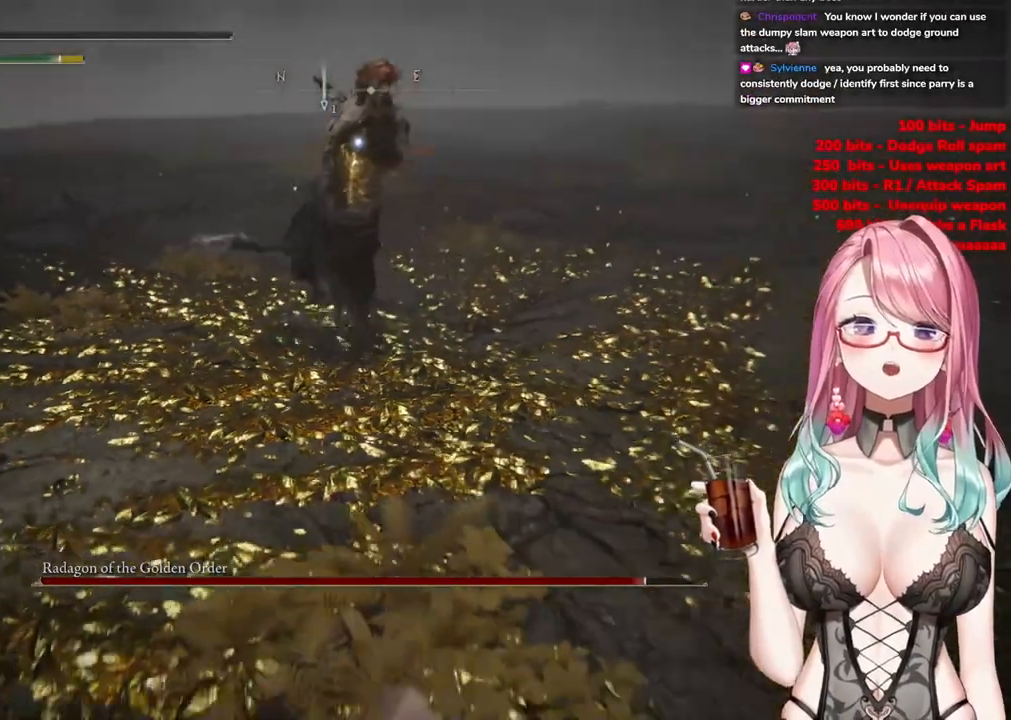
{"buttons": [], "left_stick": "down", "right_stick": "center", "events": [[134, "CIRCLE", "down"], [134, "left_stick", "down"], [251, "CIRCLE", "up"]]}
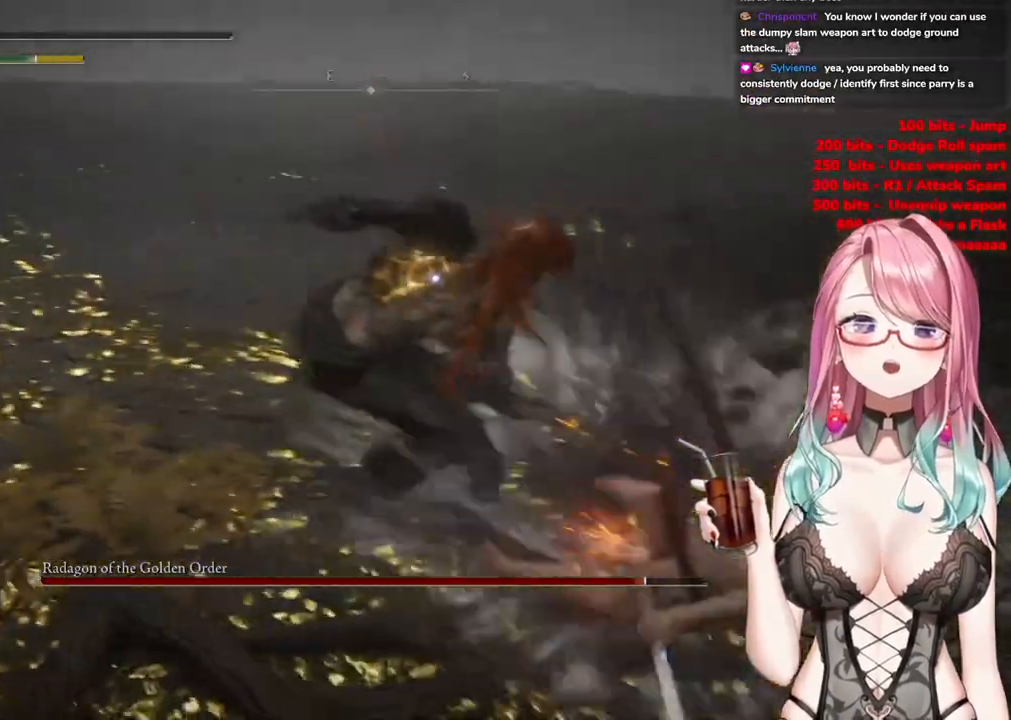
{"buttons": ["CIRCLE"], "left_stick": "down", "right_stick": "center", "events": [[467, "CIRCLE", "down"]]}
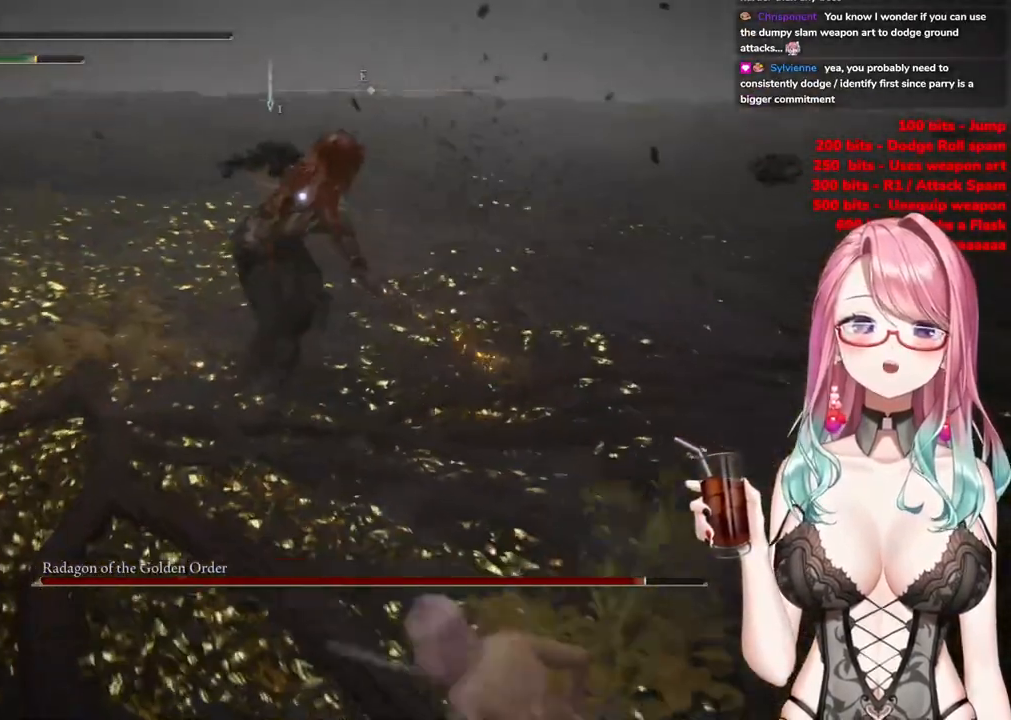
{"buttons": [], "left_stick": "down", "right_stick": "center", "events": [[50, "CIRCLE", "up"]]}
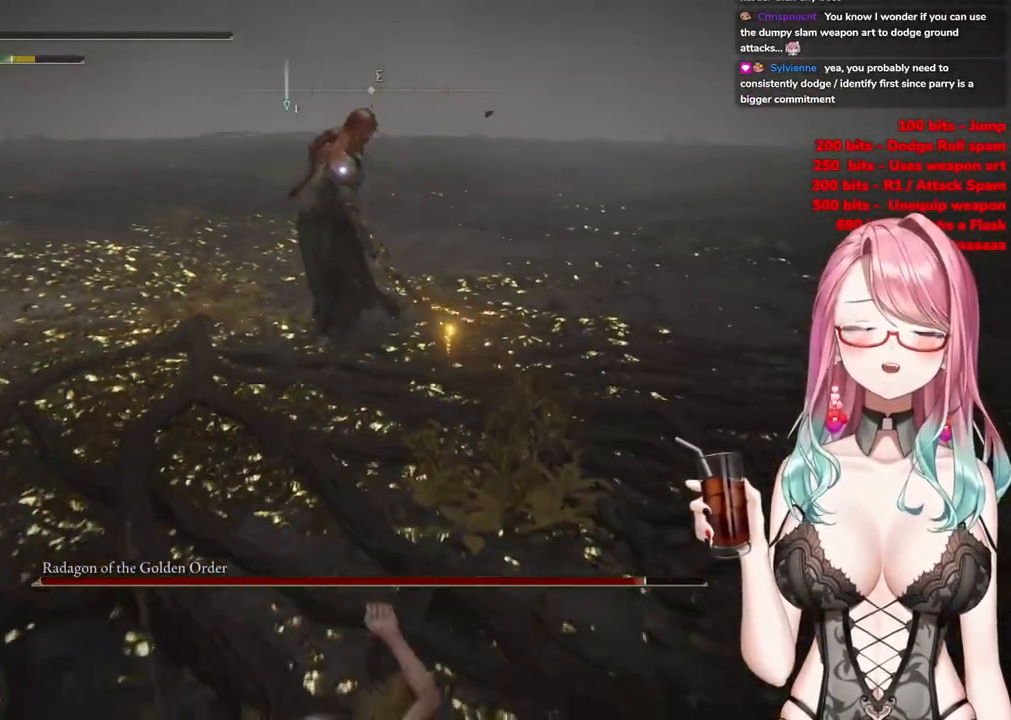
{"buttons": [], "left_stick": "down", "right_stick": "center", "events": [[350, "SQUARE", "down"], [484, "SQUARE", "up"]]}
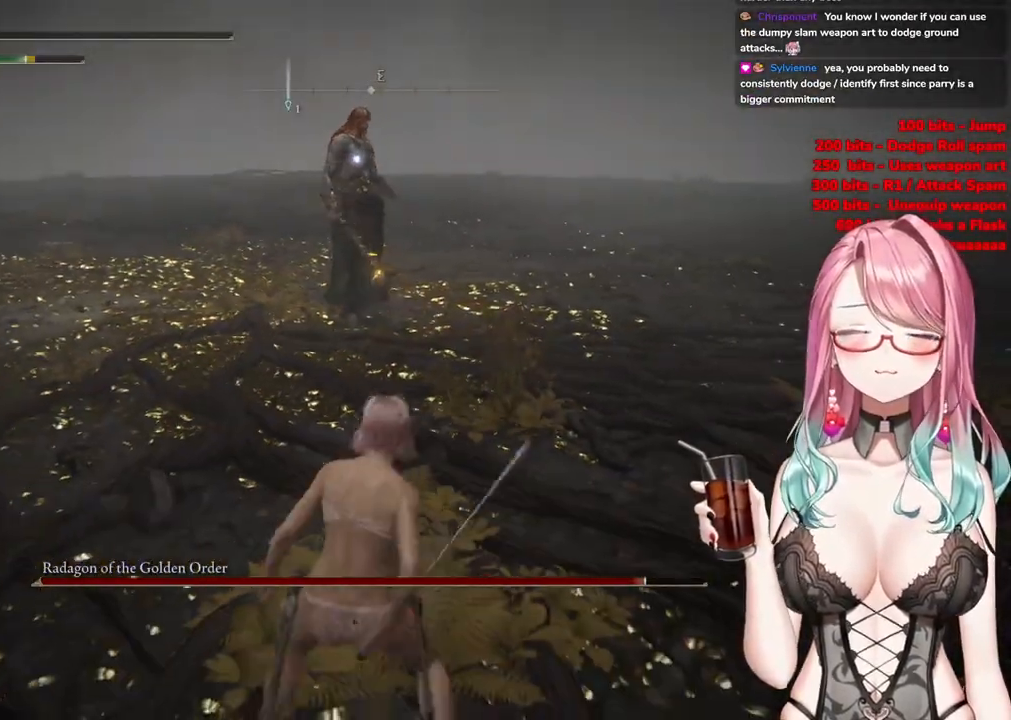
{"buttons": [], "left_stick": "down-right", "right_stick": "center", "events": [[267, "left_stick", "down-right"]]}
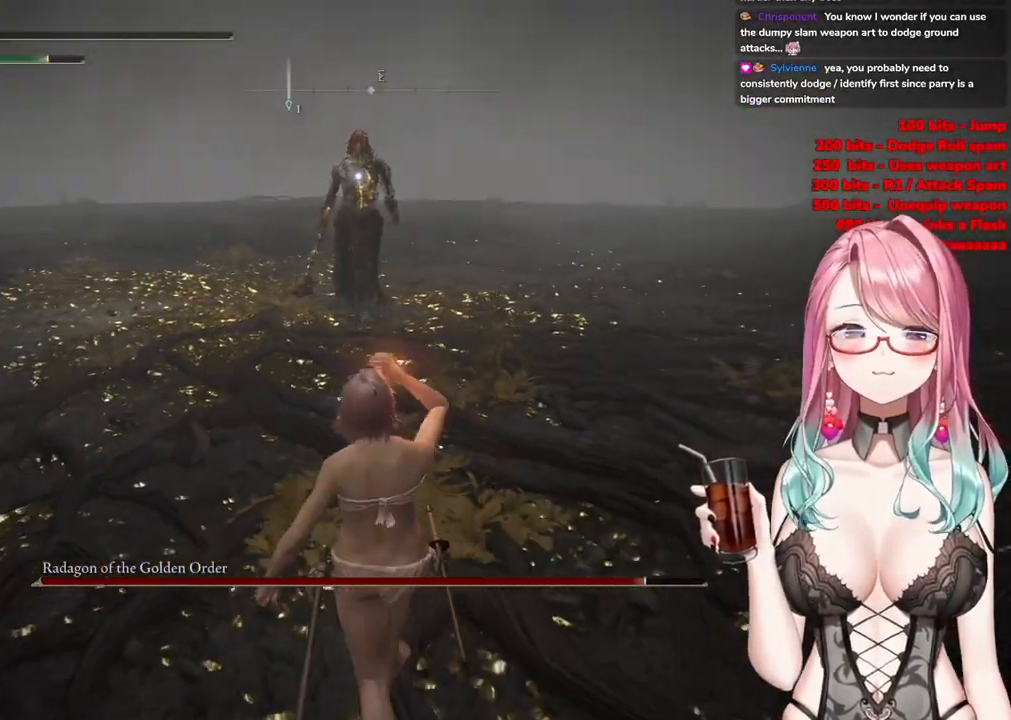
{"buttons": [], "left_stick": "down-right", "right_stick": "center", "events": []}
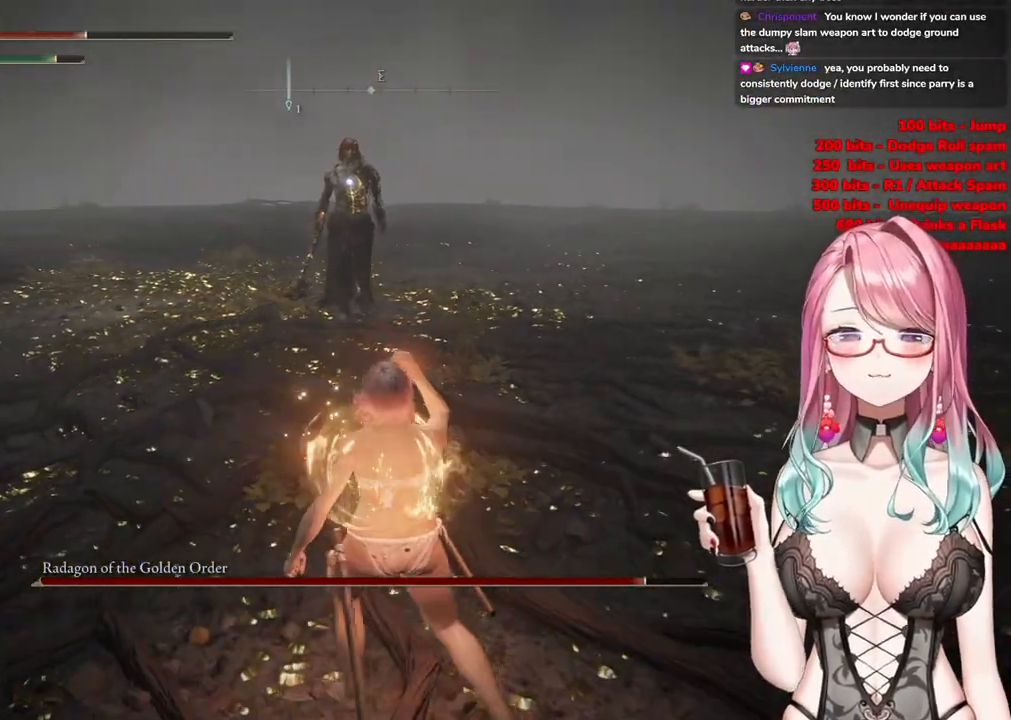
{"buttons": [], "left_stick": "right", "right_stick": "center", "events": [[66, "left_stick", "up-right"], [450, "left_stick", "right"]]}
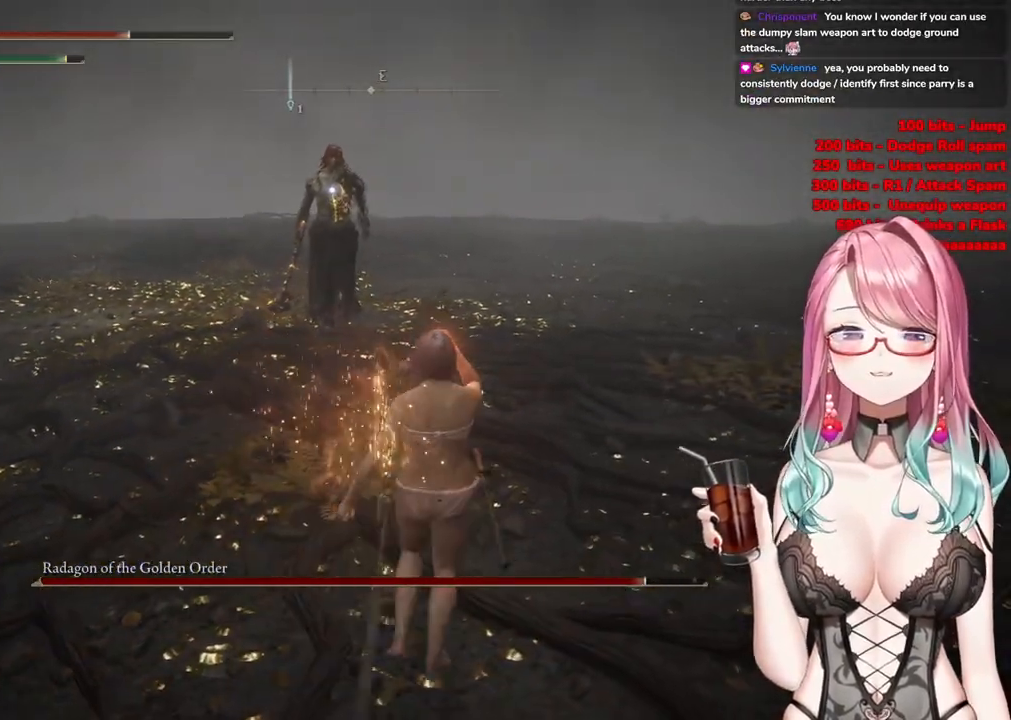
{"buttons": [], "left_stick": "up-right", "right_stick": "center", "events": [[84, "left_stick", "up-right"]]}
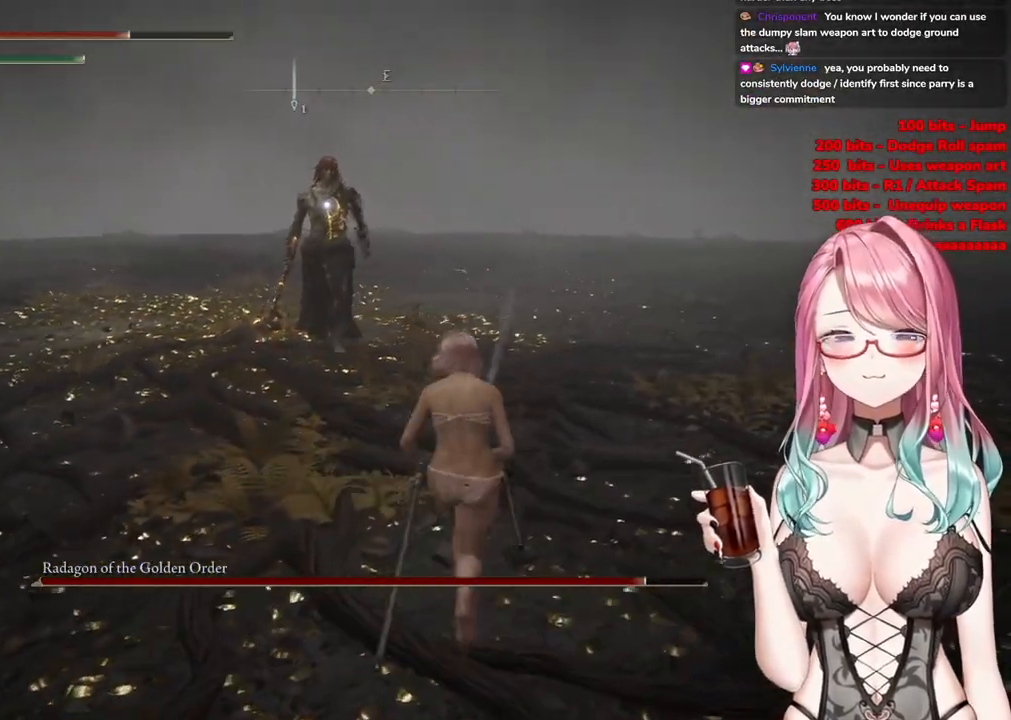
{"buttons": ["CIRCLE"], "left_stick": "right", "right_stick": "center", "events": [[417, "left_stick", "right"], [500, "CIRCLE", "down"]]}
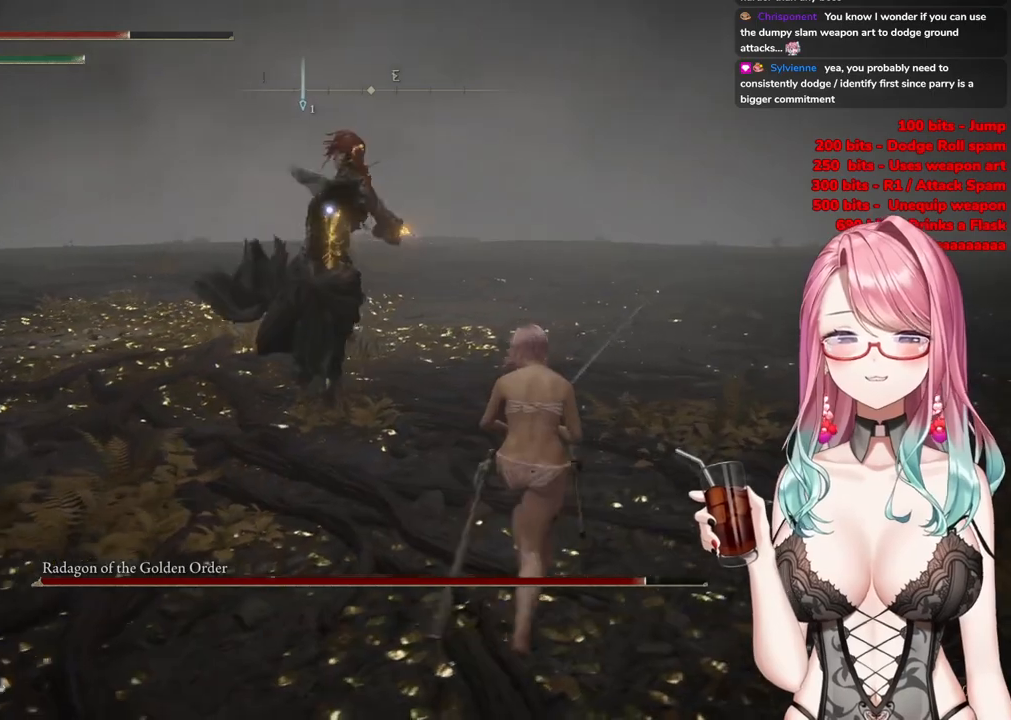
{"buttons": [], "left_stick": "up", "right_stick": "center", "events": [[67, "left_stick", "up"], [84, "CIRCLE", "up"]]}
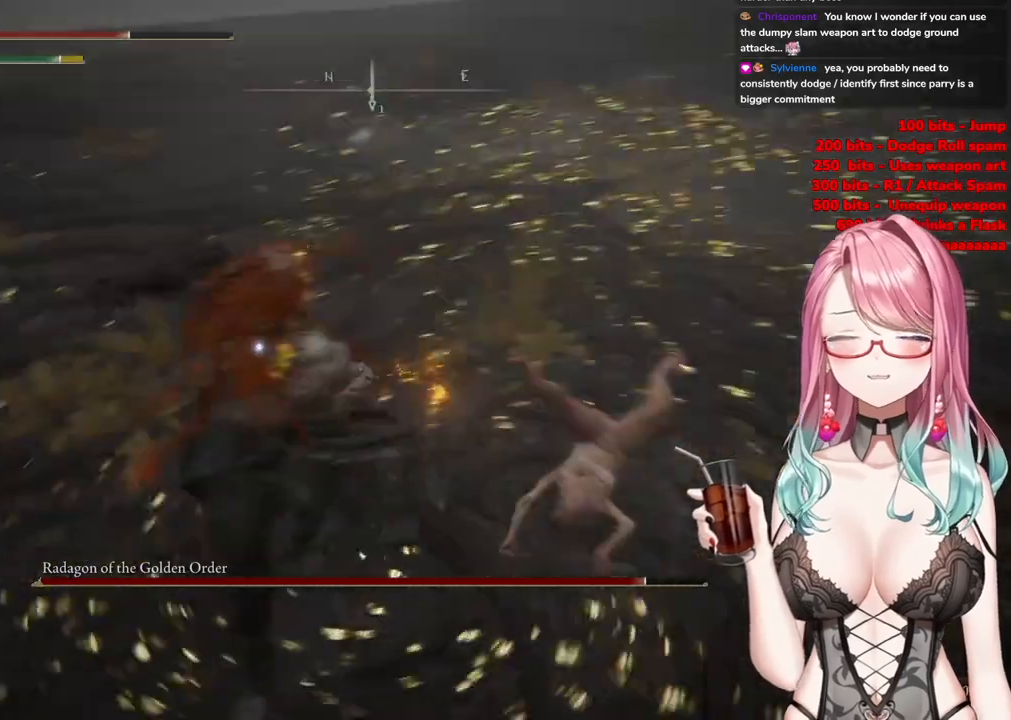
{"buttons": [], "left_stick": "right", "right_stick": "center", "events": [[333, "left_stick", "right"]]}
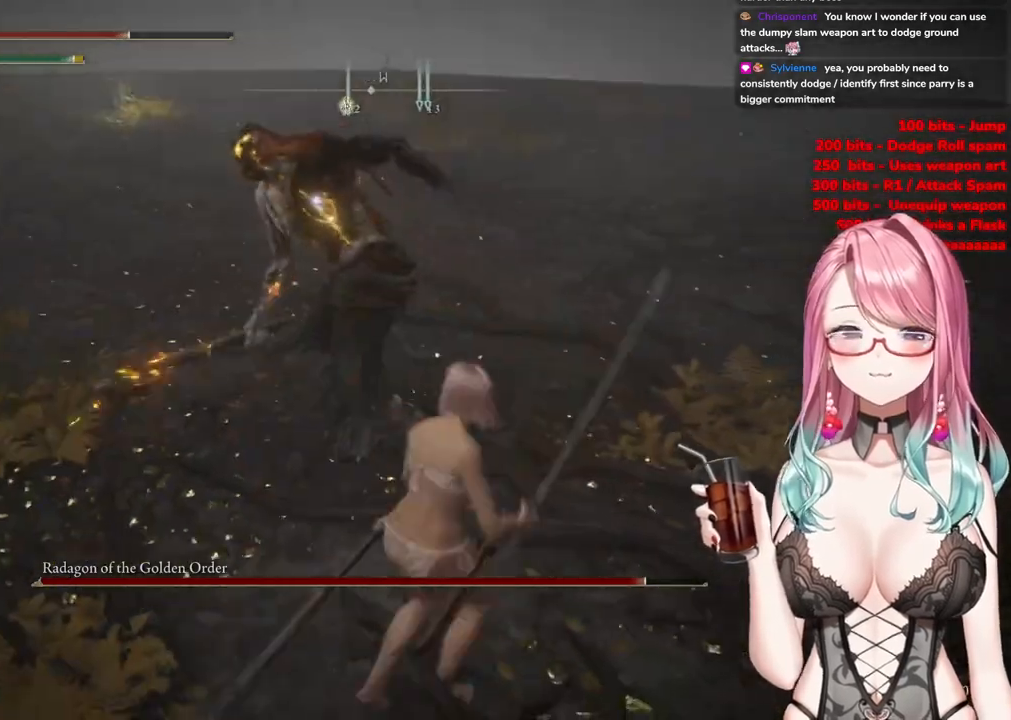
{"buttons": [], "left_stick": "up-right", "right_stick": "center", "events": [[17, "CIRCLE", "down"], [50, "left_stick", "up-right"], [150, "CIRCLE", "up"]]}
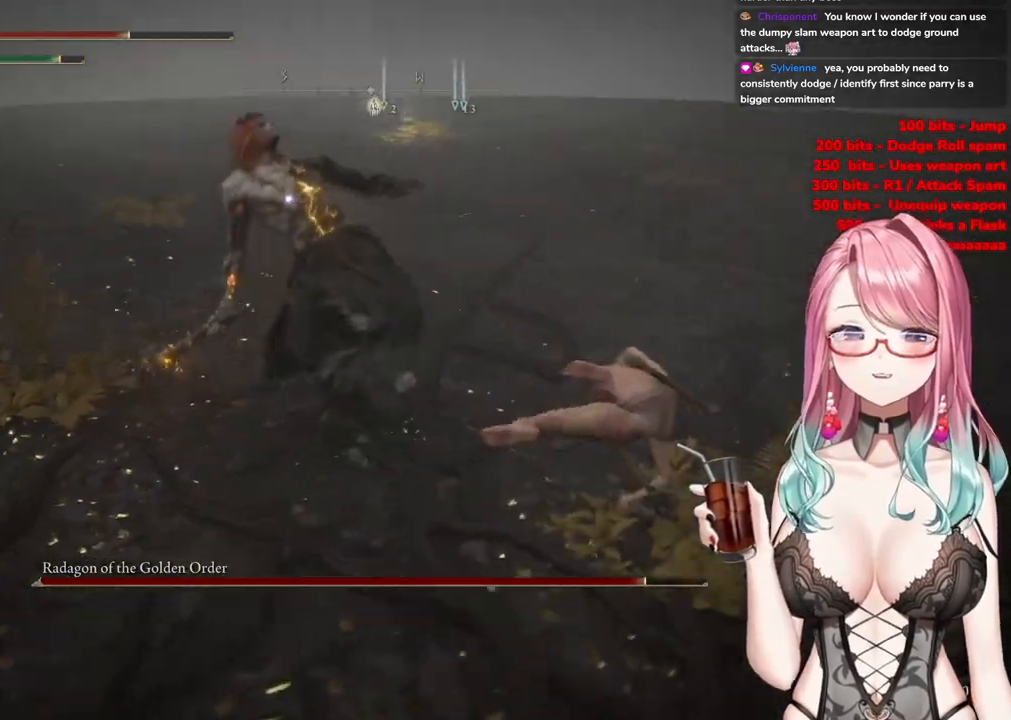
{"buttons": [], "left_stick": "up-left", "right_stick": "center", "events": [[83, "left_stick", "right"], [300, "CIRCLE", "down"], [333, "left_stick", "up"], [400, "CIRCLE", "up"], [433, "left_stick", "up-left"]]}
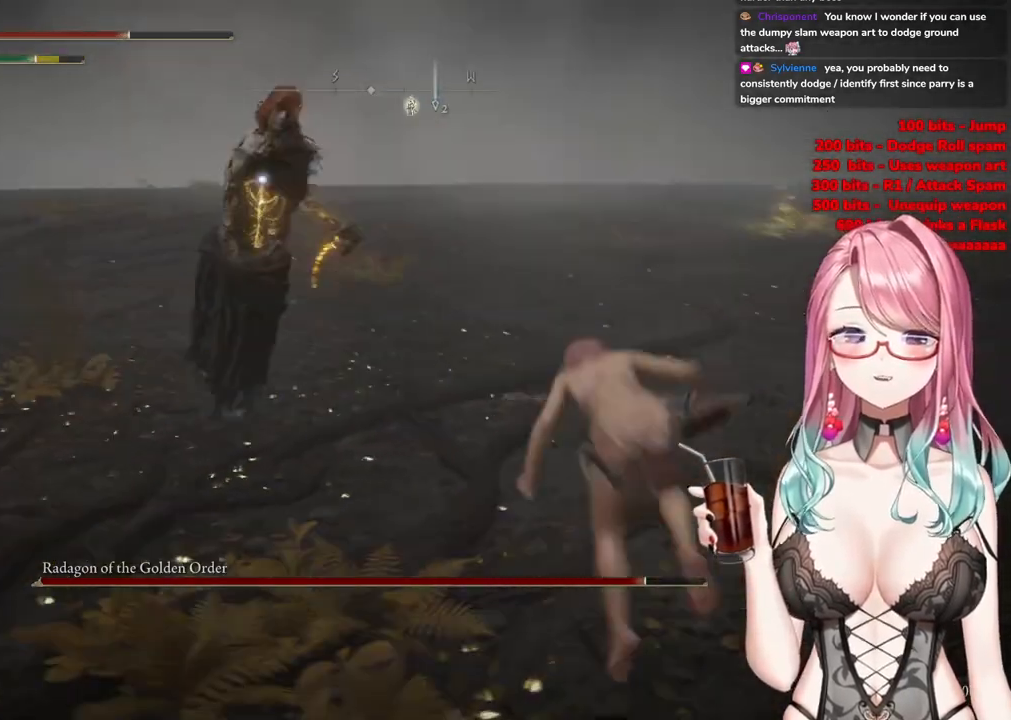
{"buttons": [], "left_stick": "up-left", "right_stick": "center", "events": []}
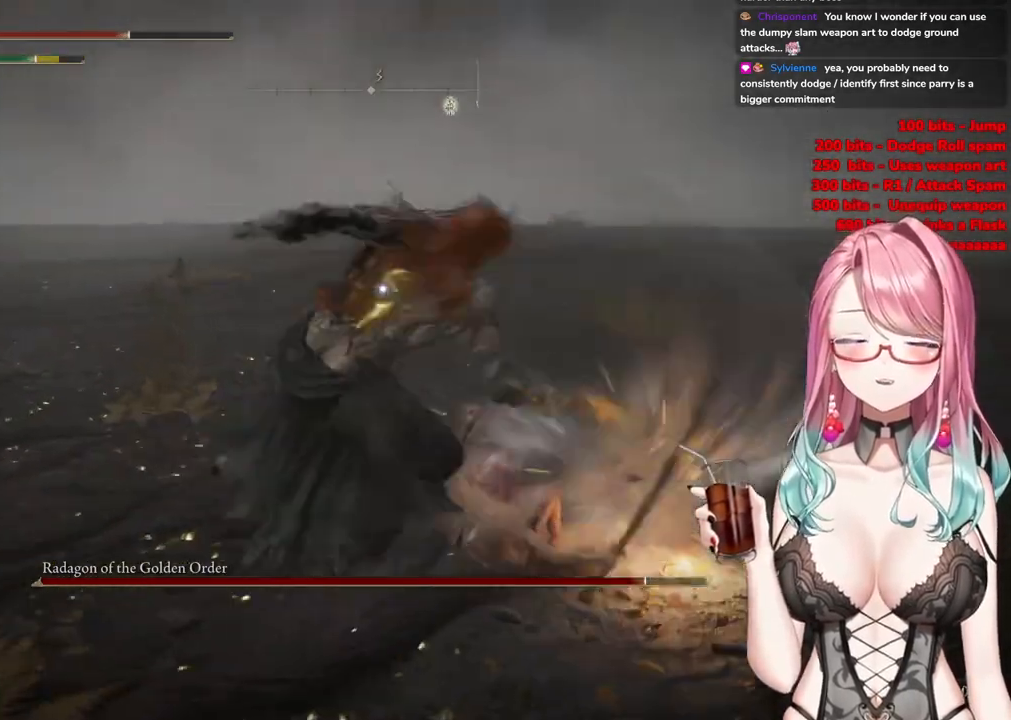
{"buttons": [], "left_stick": "center", "right_stick": "center", "events": [[33, "left_stick", "center"], [400, "CROSS", "down"], [500, "CROSS", "up"]]}
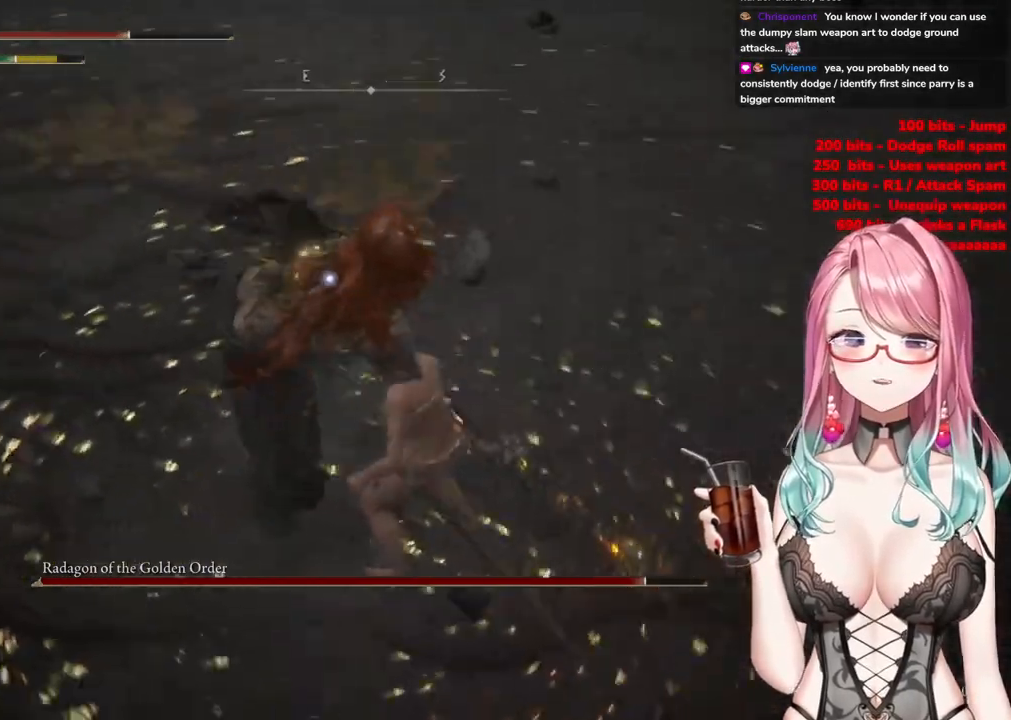
{"buttons": [], "left_stick": "center", "right_stick": "center", "events": [[67, "R2", "down"], [250, "R2", "up"]]}
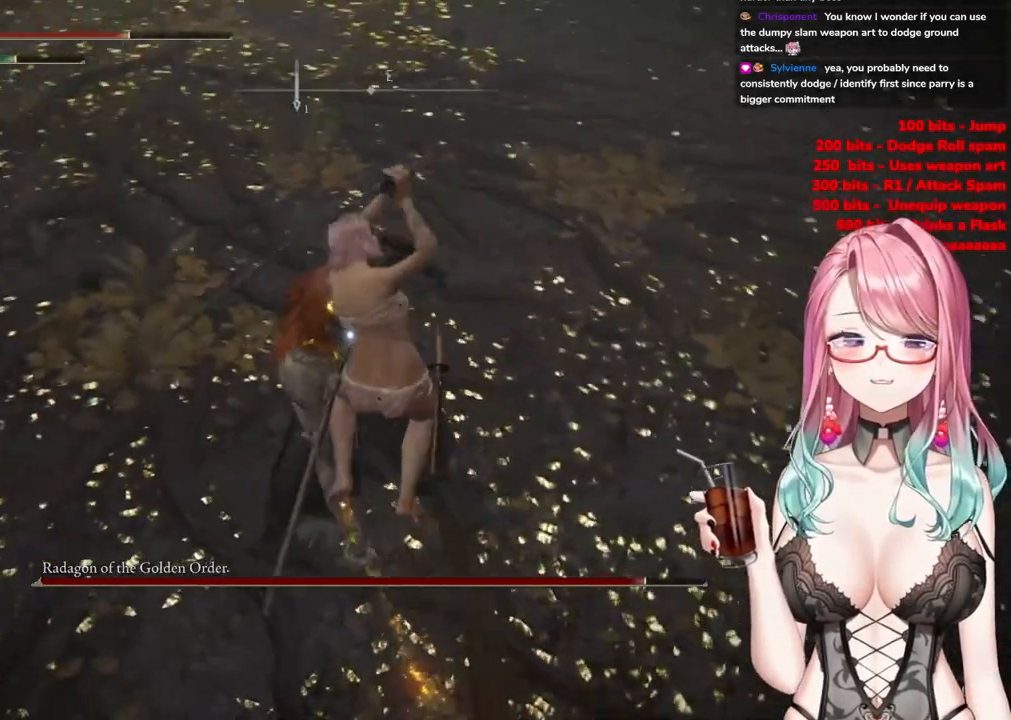
{"buttons": [], "left_stick": "down", "right_stick": "center", "events": [[400, "left_stick", "down"]]}
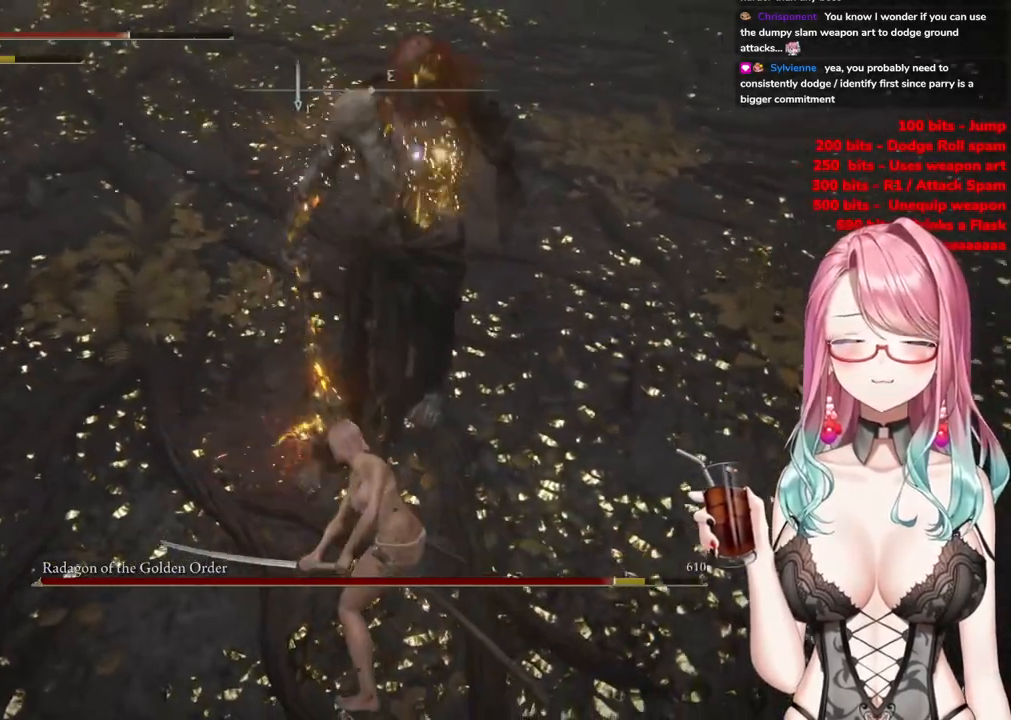
{"buttons": [], "left_stick": "down", "right_stick": "center", "events": []}
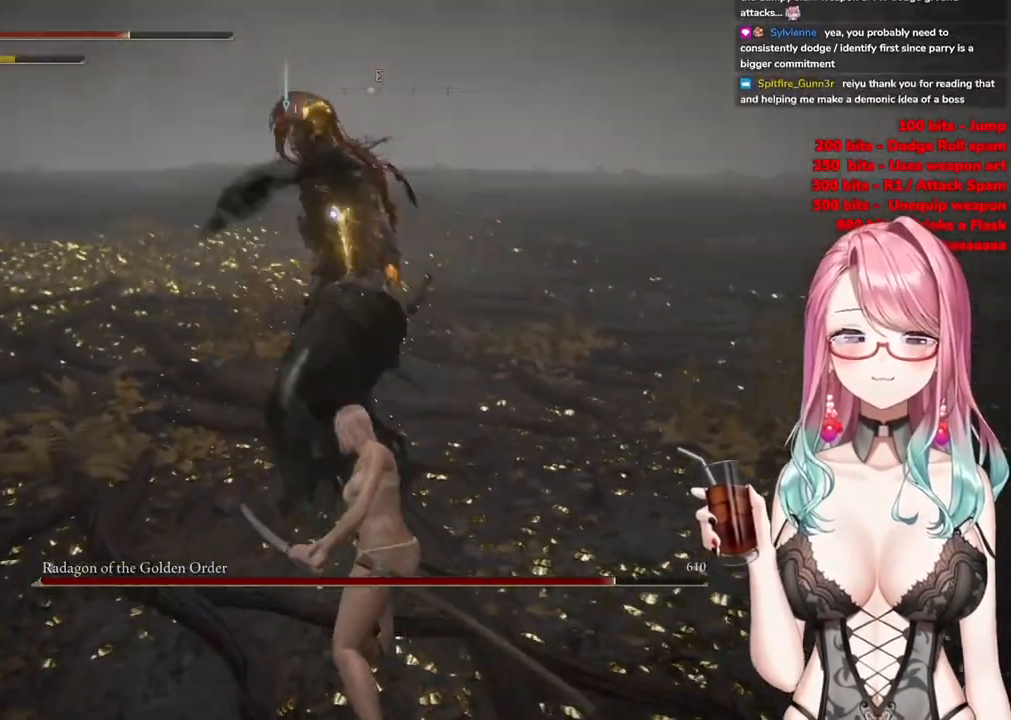
{"buttons": [], "left_stick": "down", "right_stick": "center", "events": [[116, "left_stick", "down-right"], [233, "CIRCLE", "down"], [333, "CIRCLE", "up"], [350, "left_stick", "down"]]}
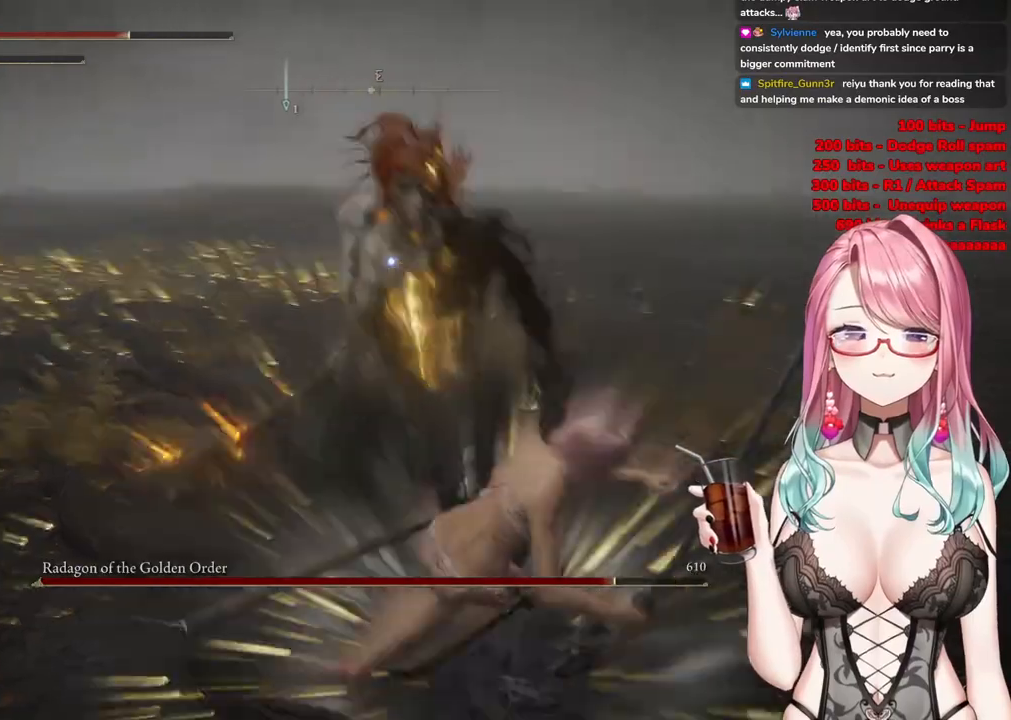
{"buttons": [], "left_stick": "down-right", "right_stick": "center", "events": [[217, "left_stick", "down-right"]]}
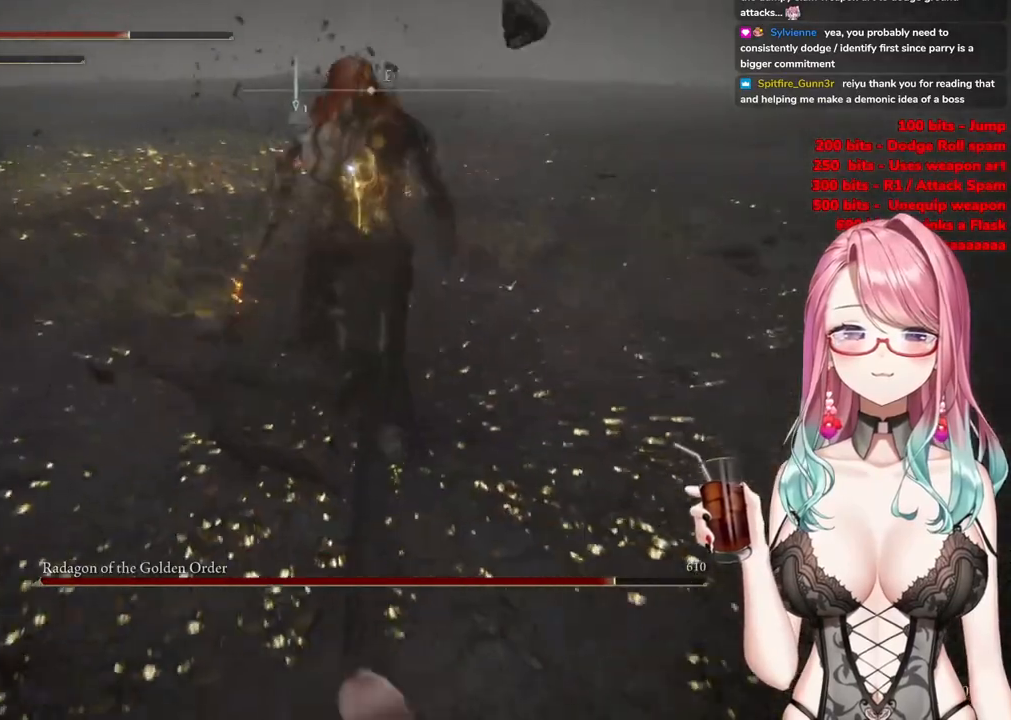
{"buttons": [], "left_stick": "down-right", "right_stick": "center", "events": []}
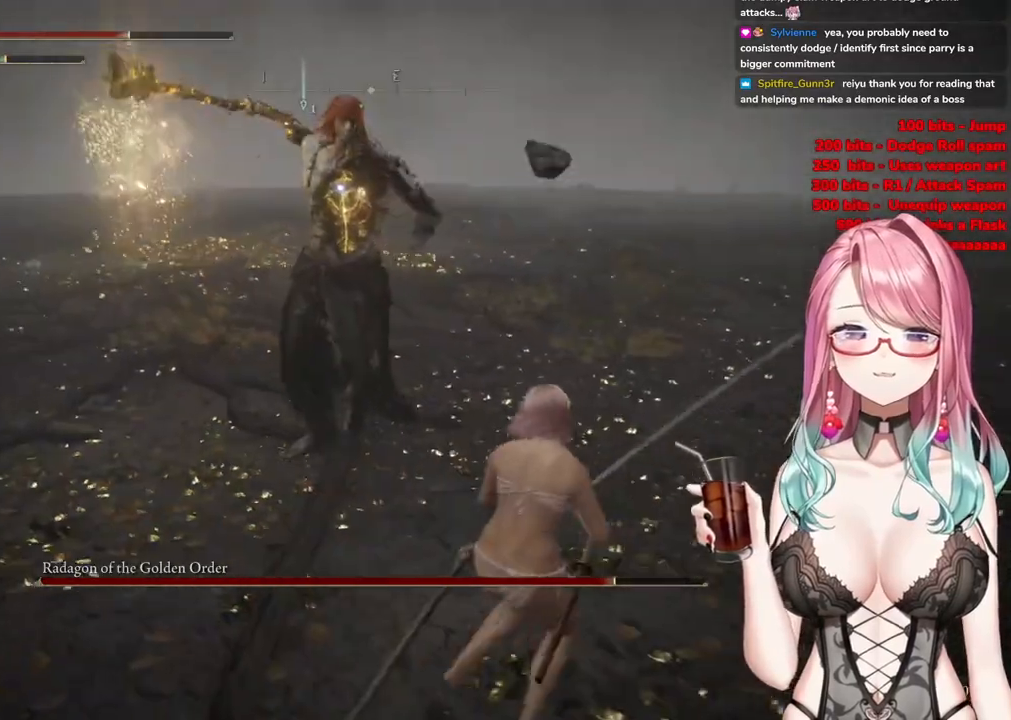
{"buttons": [], "left_stick": "right", "right_stick": "center", "events": [[100, "left_stick", "right"]]}
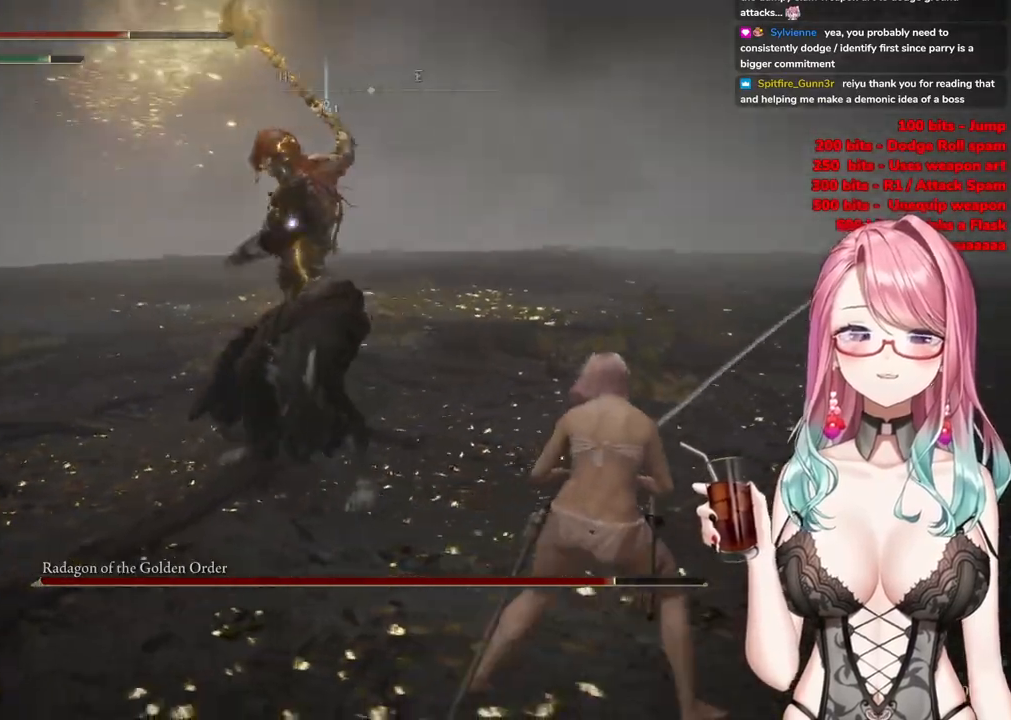
{"buttons": [], "left_stick": "up", "right_stick": "center", "events": [[116, "left_stick", "up-right"], [300, "CIRCLE", "down"], [317, "left_stick", "up"], [400, "CIRCLE", "up"]]}
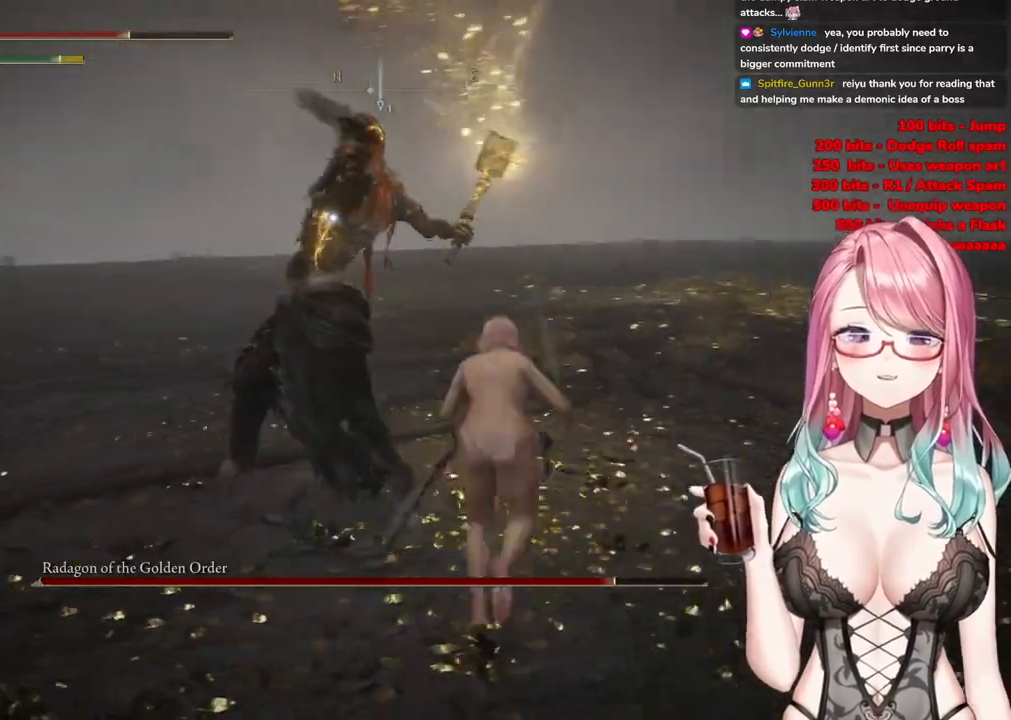
{"buttons": [], "left_stick": "up", "right_stick": "center", "events": []}
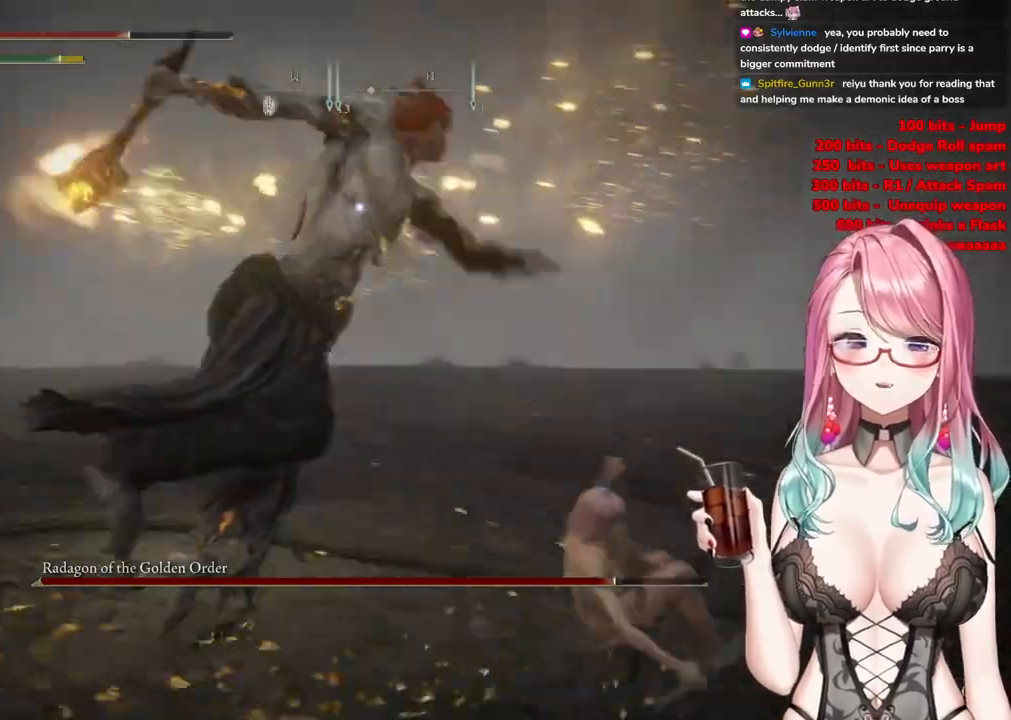
{"buttons": ["CIRCLE"], "left_stick": "up", "right_stick": "center", "events": [[33, "CIRCLE", "down"], [116, "CIRCLE", "up"], [500, "CIRCLE", "down"]]}
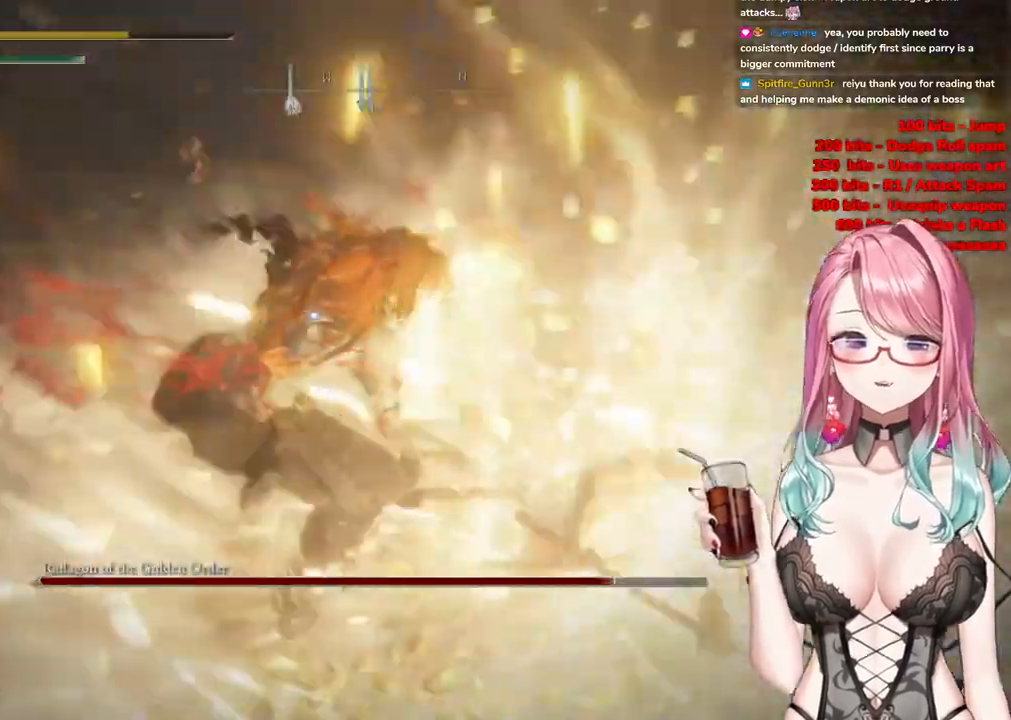
{"buttons": ["CIRCLE"], "left_stick": "down-left", "right_stick": "center", "events": [[117, "CIRCLE", "up"], [200, "CIRCLE", "down"], [317, "CIRCLE", "up"], [384, "left_stick", "down-right"], [417, "CIRCLE", "down"], [501, "left_stick", "down-left"]]}